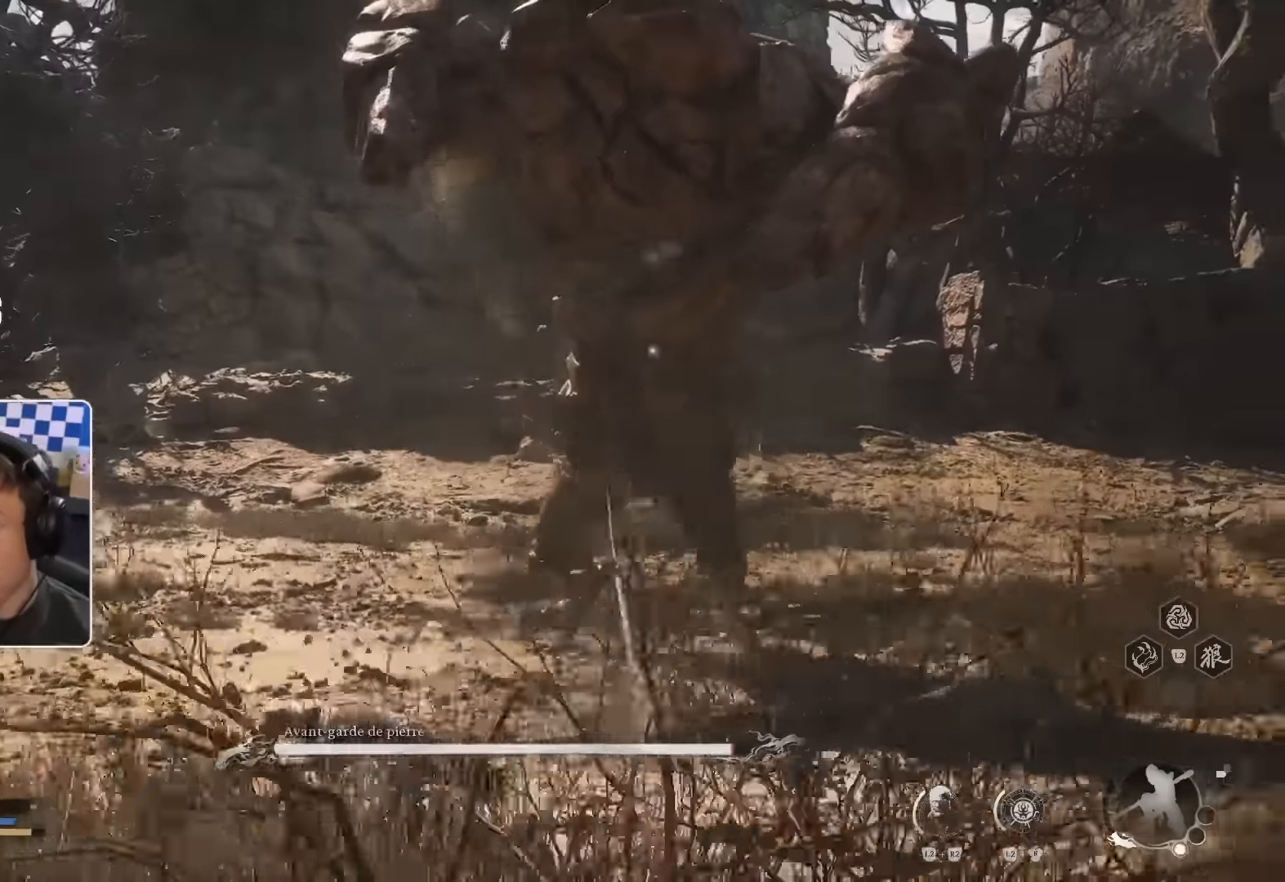
Gameplay with a controller (PlayStation layout); each line is a JSON object with the inputs held at the frame after it (dt_ms = milliseconds from this image to that frame). "events" lists button and stick changes between this image and that frame as [ms after this image, input, new state], when the widget could be followed in between.
{"dt_ms": 500, "buttons": [], "left_stick": "down", "right_stick": "center"}
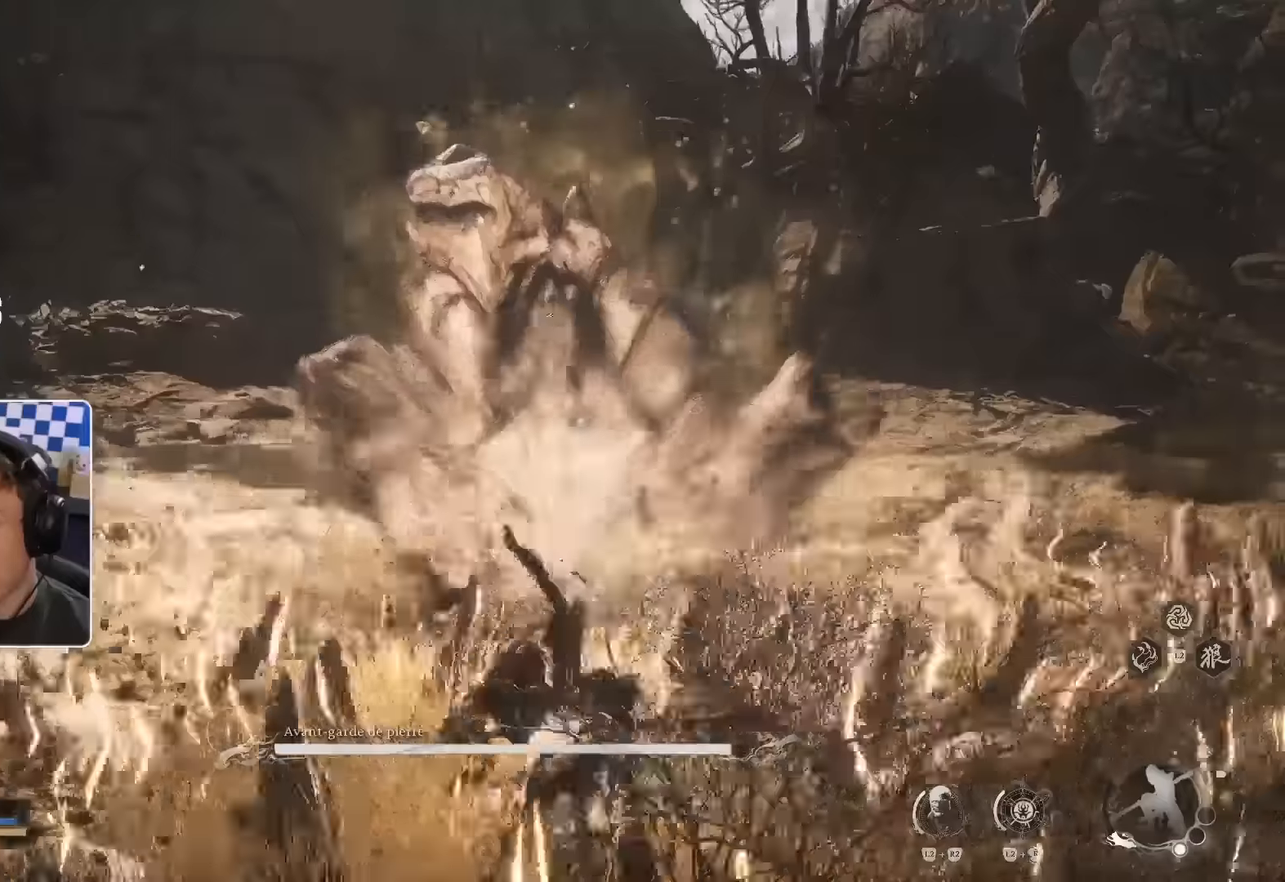
{"dt_ms": 500, "buttons": ["CIRCLE"], "left_stick": "down", "right_stick": "center", "events": [[467, "CIRCLE", "down"]]}
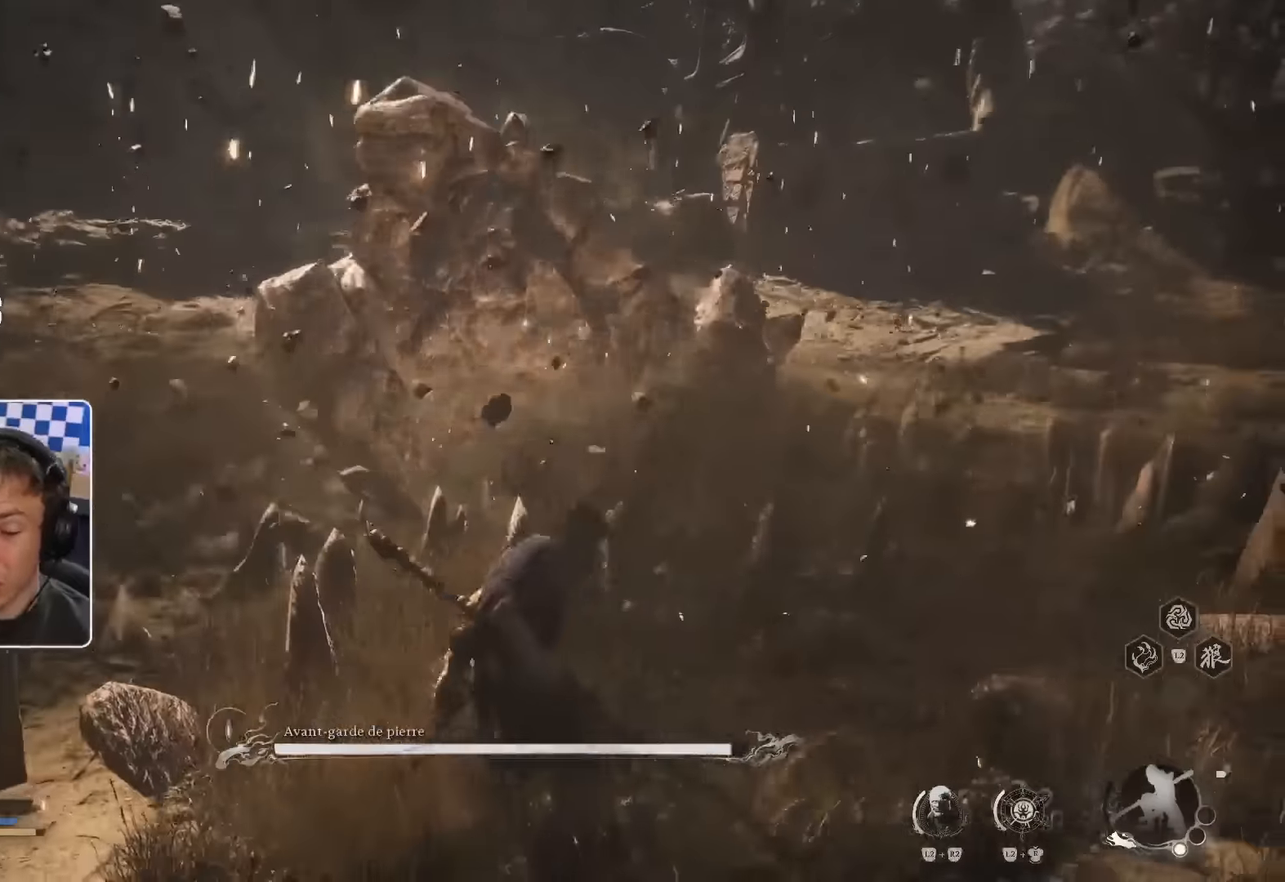
{"dt_ms": 500, "buttons": [], "left_stick": "down", "right_stick": "center", "events": [[50, "CIRCLE", "up"], [134, "CIRCLE", "down"], [200, "CIRCLE", "up"]]}
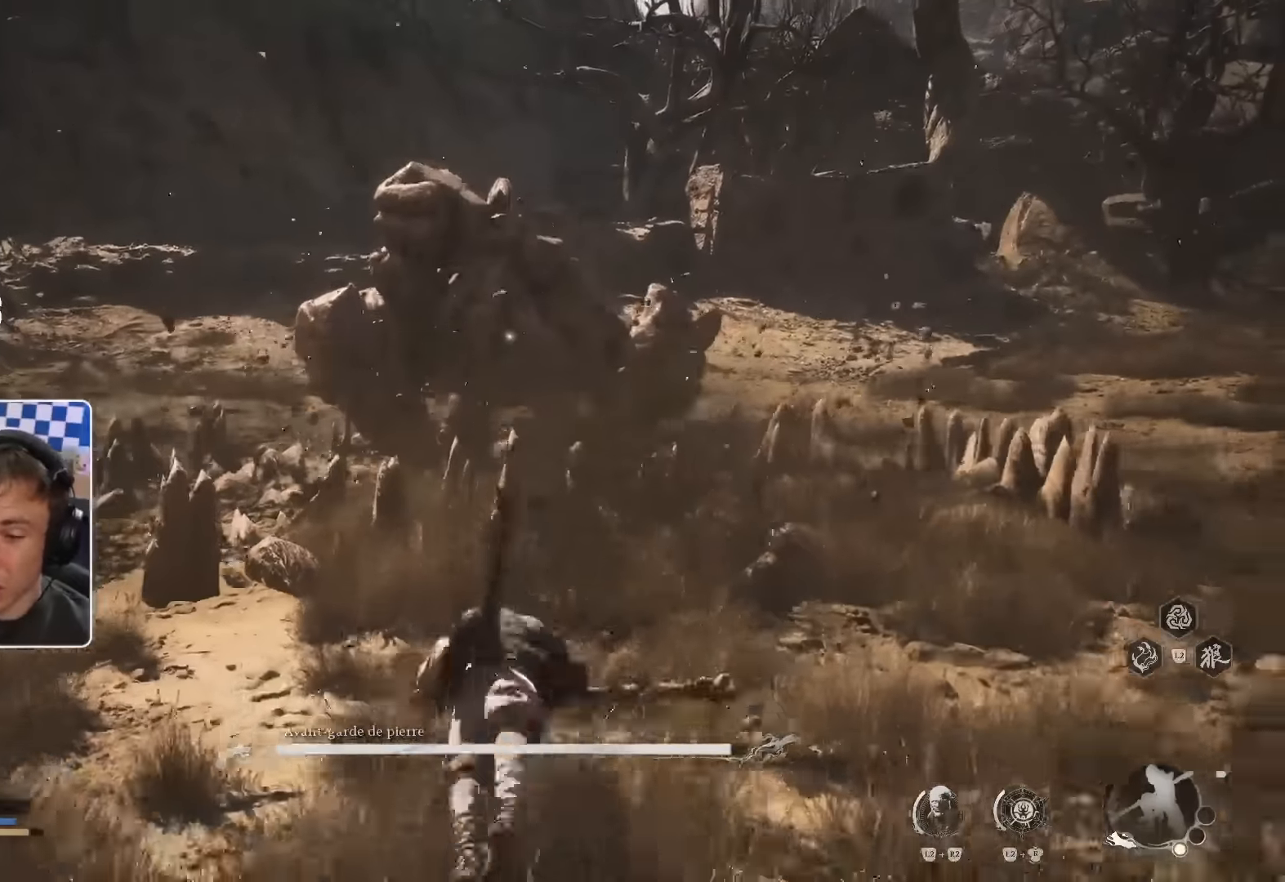
{"dt_ms": 500, "buttons": [], "left_stick": "down-left", "right_stick": "center", "events": [[50, "CIRCLE", "down"], [150, "CIRCLE", "up"], [484, "left_stick", "down-left"]]}
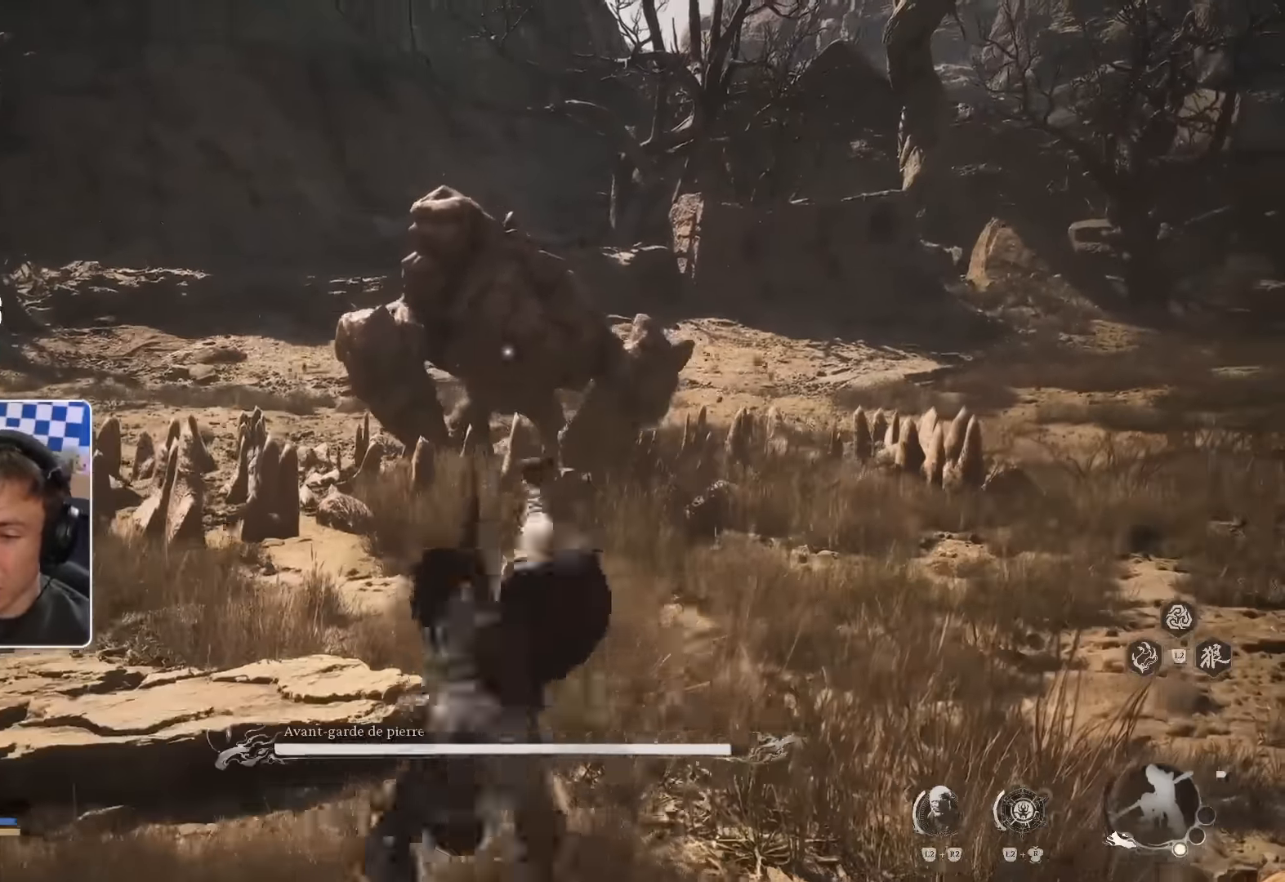
{"dt_ms": 500, "buttons": [], "left_stick": "left", "right_stick": "center", "events": [[250, "left_stick", "left"]]}
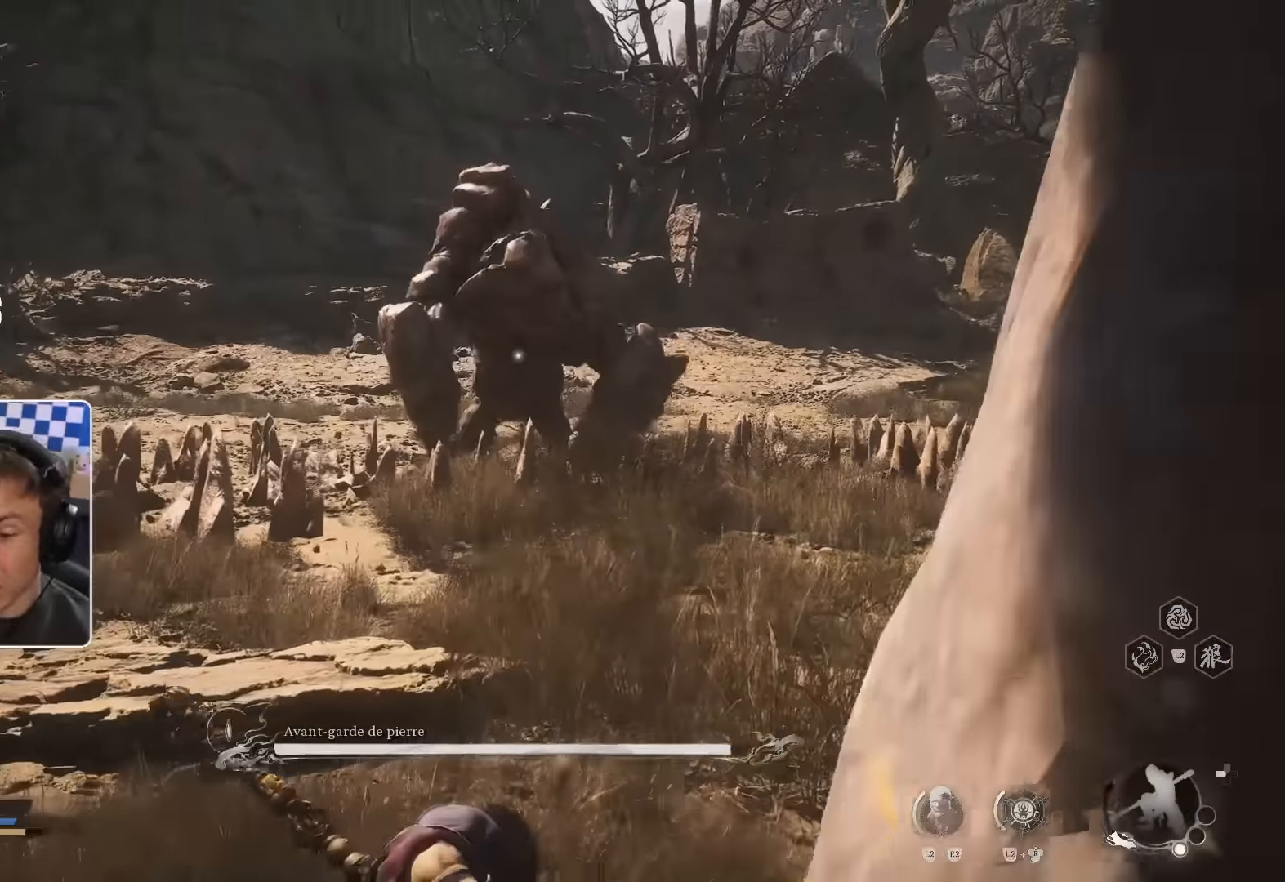
{"dt_ms": 500, "buttons": [], "left_stick": "left", "right_stick": "center", "events": [[17, "L1", "down"], [200, "L1", "up"]]}
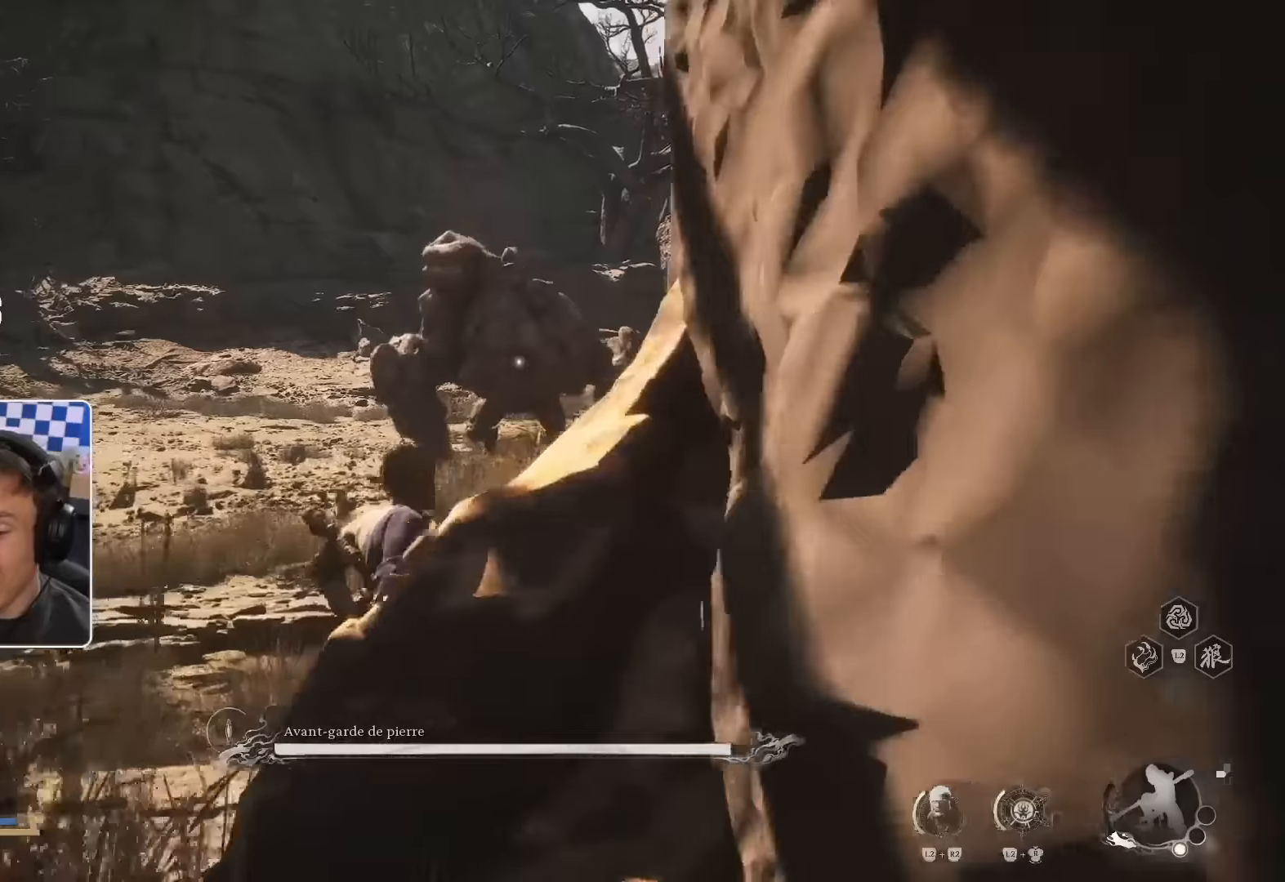
{"dt_ms": 500, "buttons": [], "left_stick": "up-left", "right_stick": "center", "events": [[467, "left_stick", "up-left"]]}
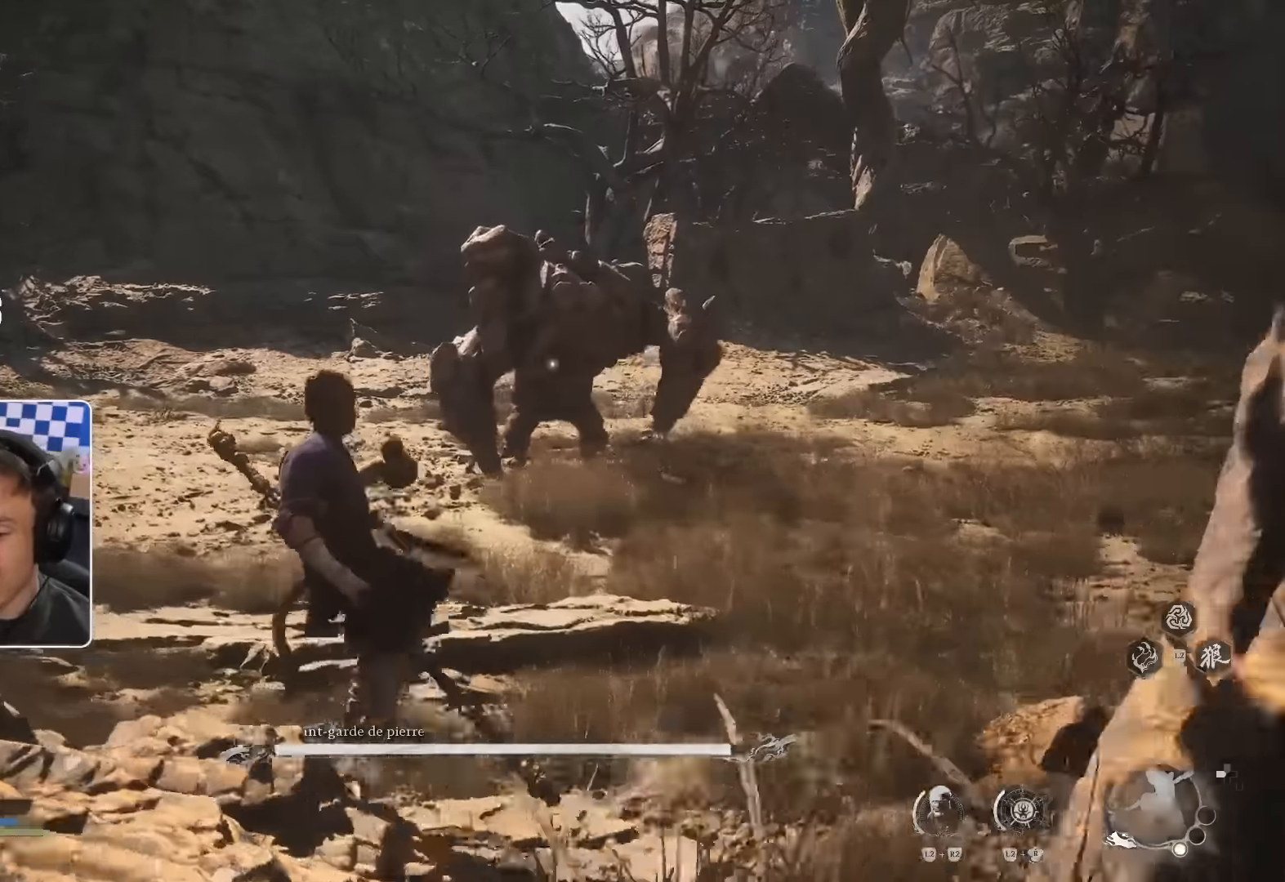
{"dt_ms": 500, "buttons": [], "left_stick": "up-left", "right_stick": "center", "events": []}
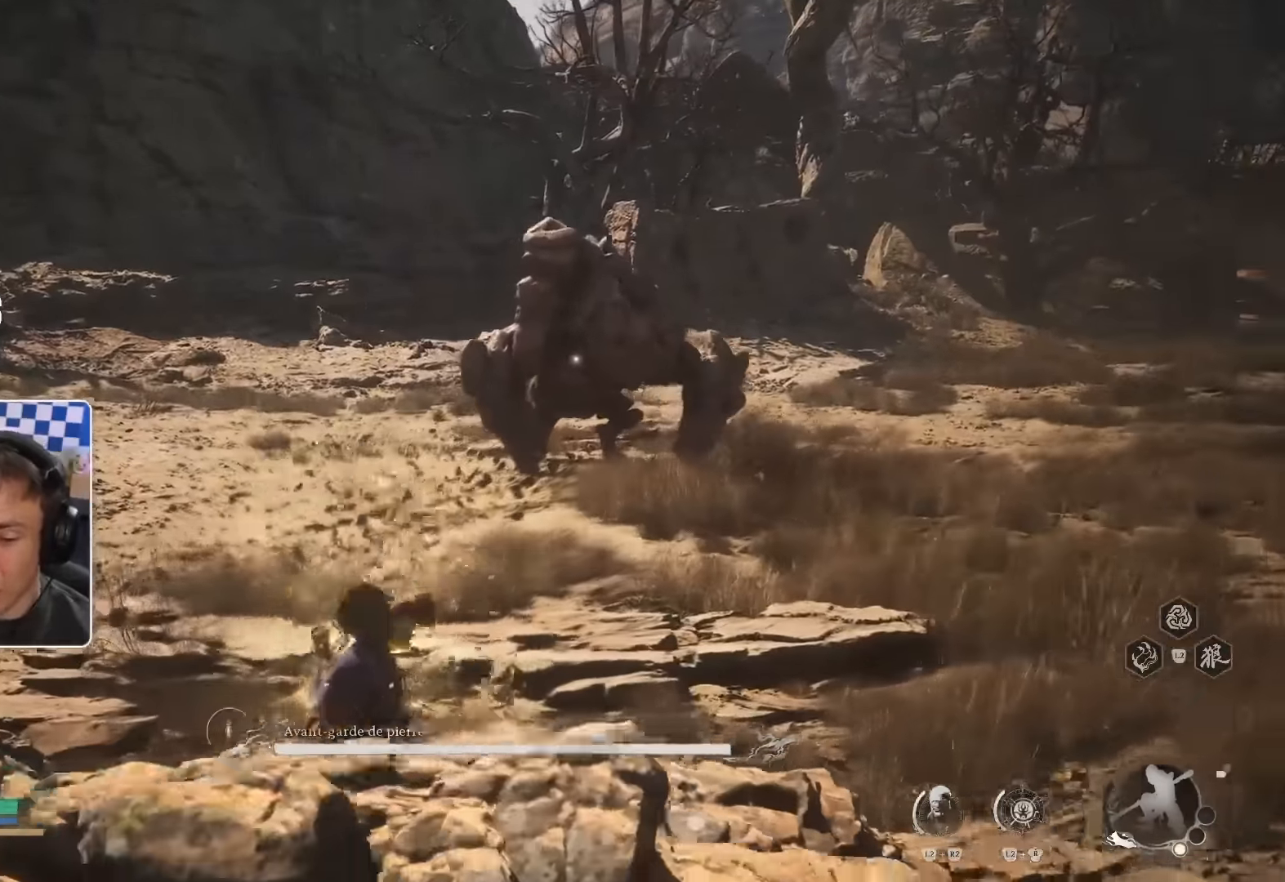
{"dt_ms": 500, "buttons": [], "left_stick": "up", "right_stick": "center", "events": [[484, "left_stick", "up"]]}
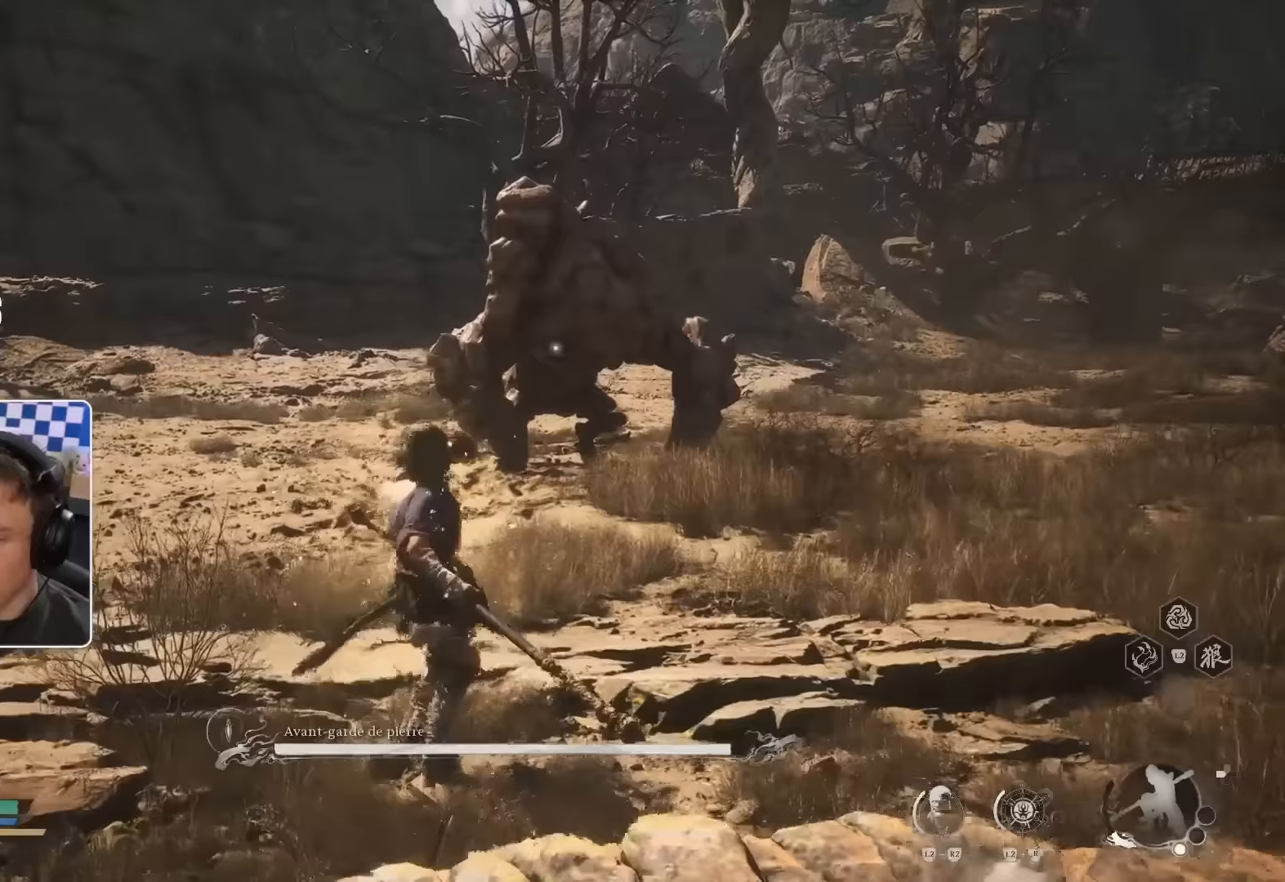
{"dt_ms": 500, "buttons": [], "left_stick": "up", "right_stick": "center", "events": [[183, "L3", "down"], [367, "L3", "up"]]}
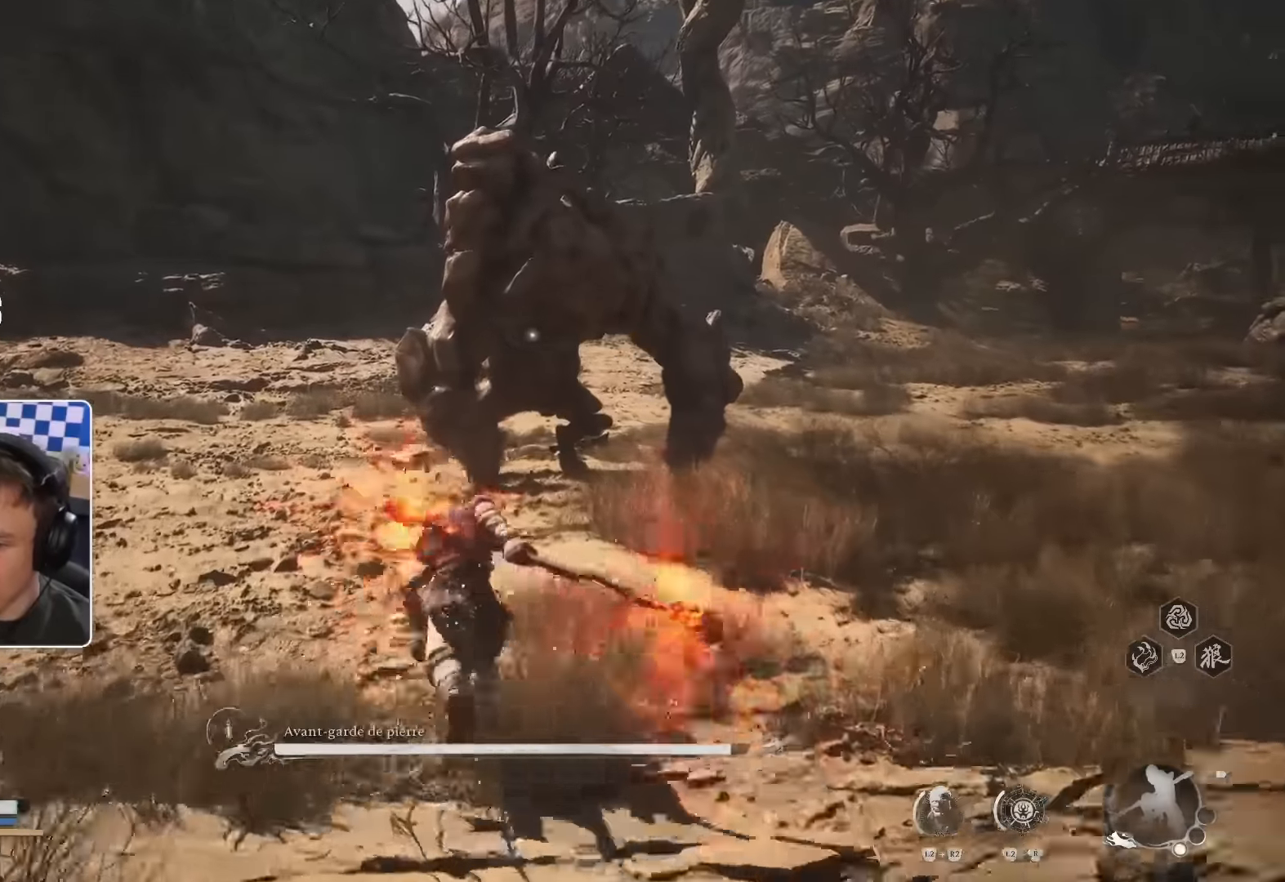
{"dt_ms": 500, "buttons": [], "left_stick": "up", "right_stick": "center", "events": []}
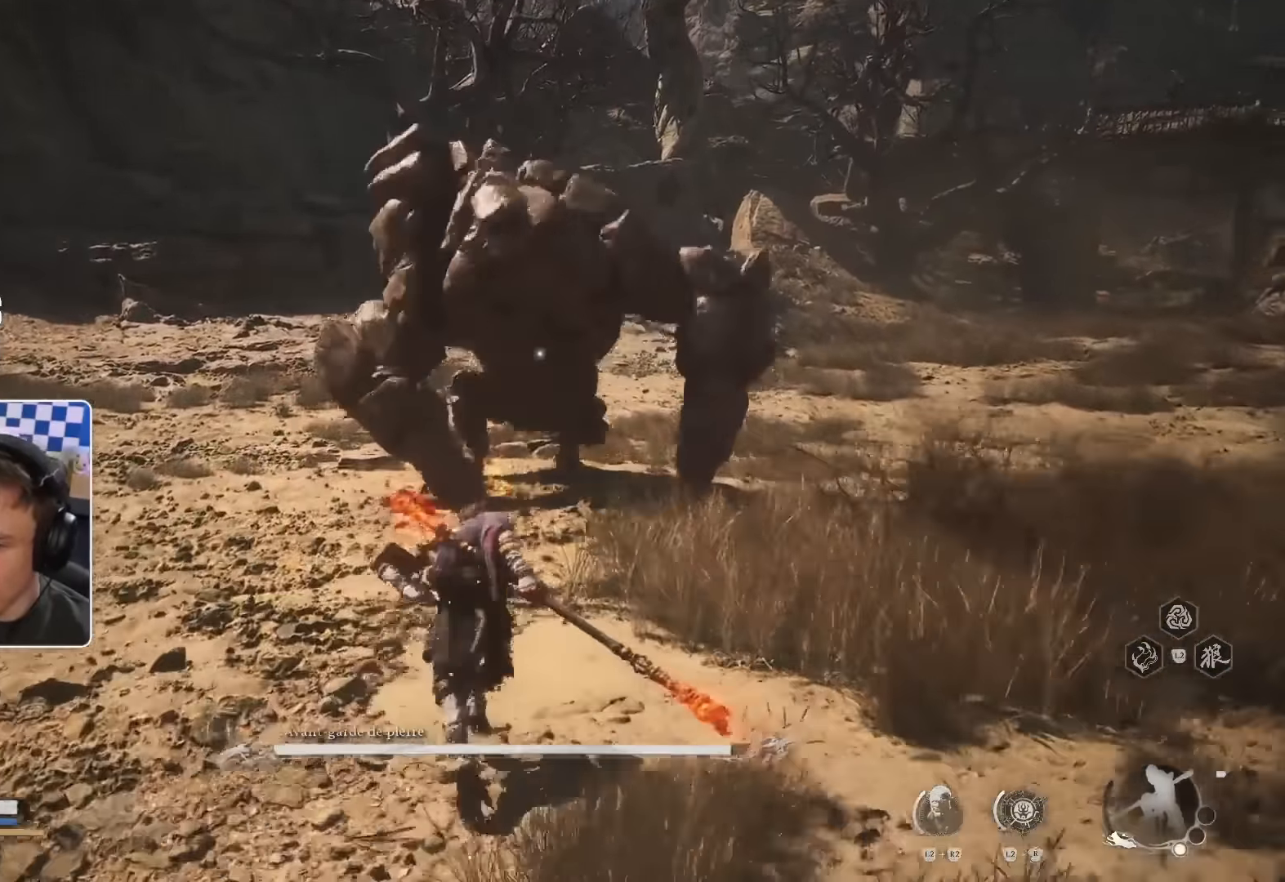
{"dt_ms": 500, "buttons": [], "left_stick": "up", "right_stick": "center", "events": []}
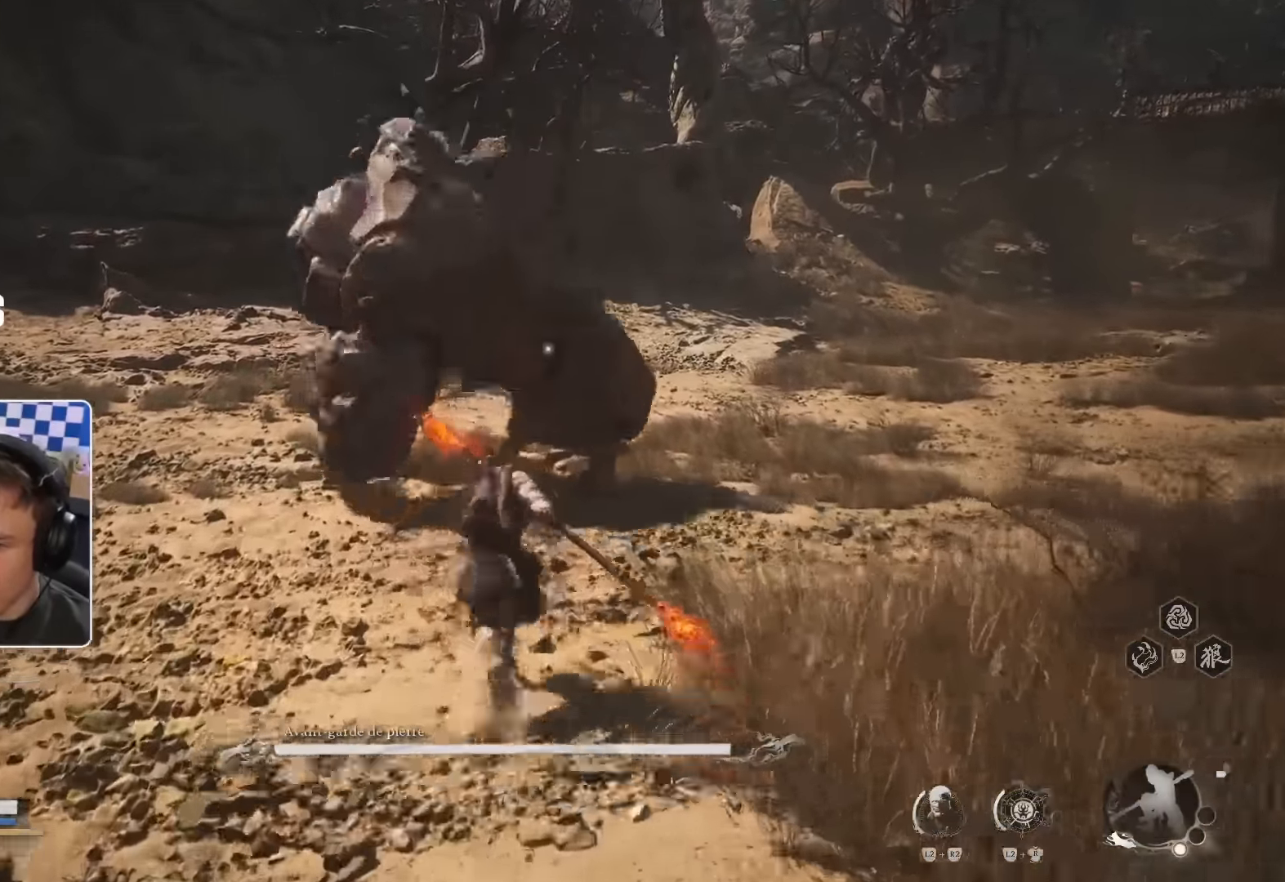
{"dt_ms": 500, "buttons": [], "left_stick": "up-right", "right_stick": "center", "events": [[167, "left_stick", "up-right"]]}
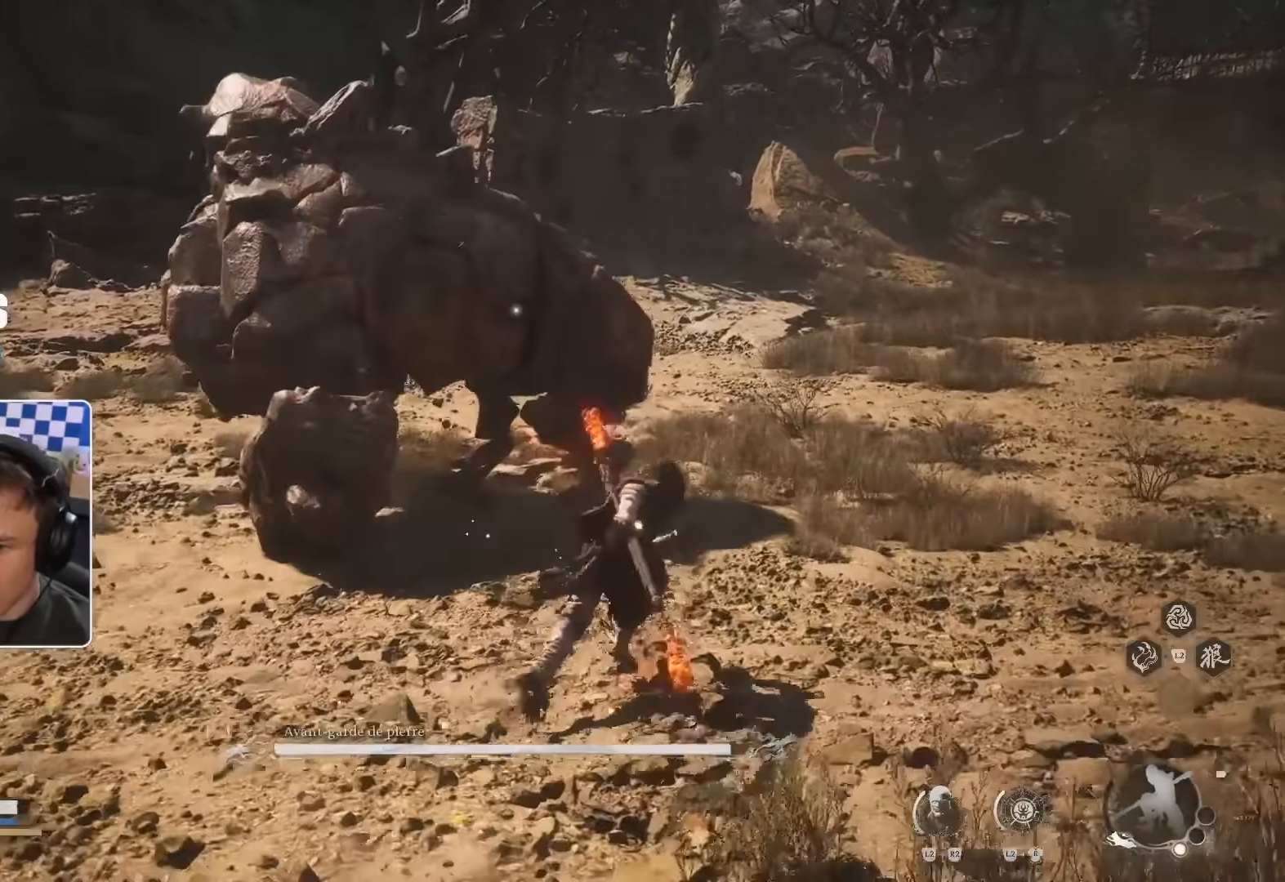
{"dt_ms": 1000, "buttons": [], "left_stick": "up-left", "right_stick": "center"}
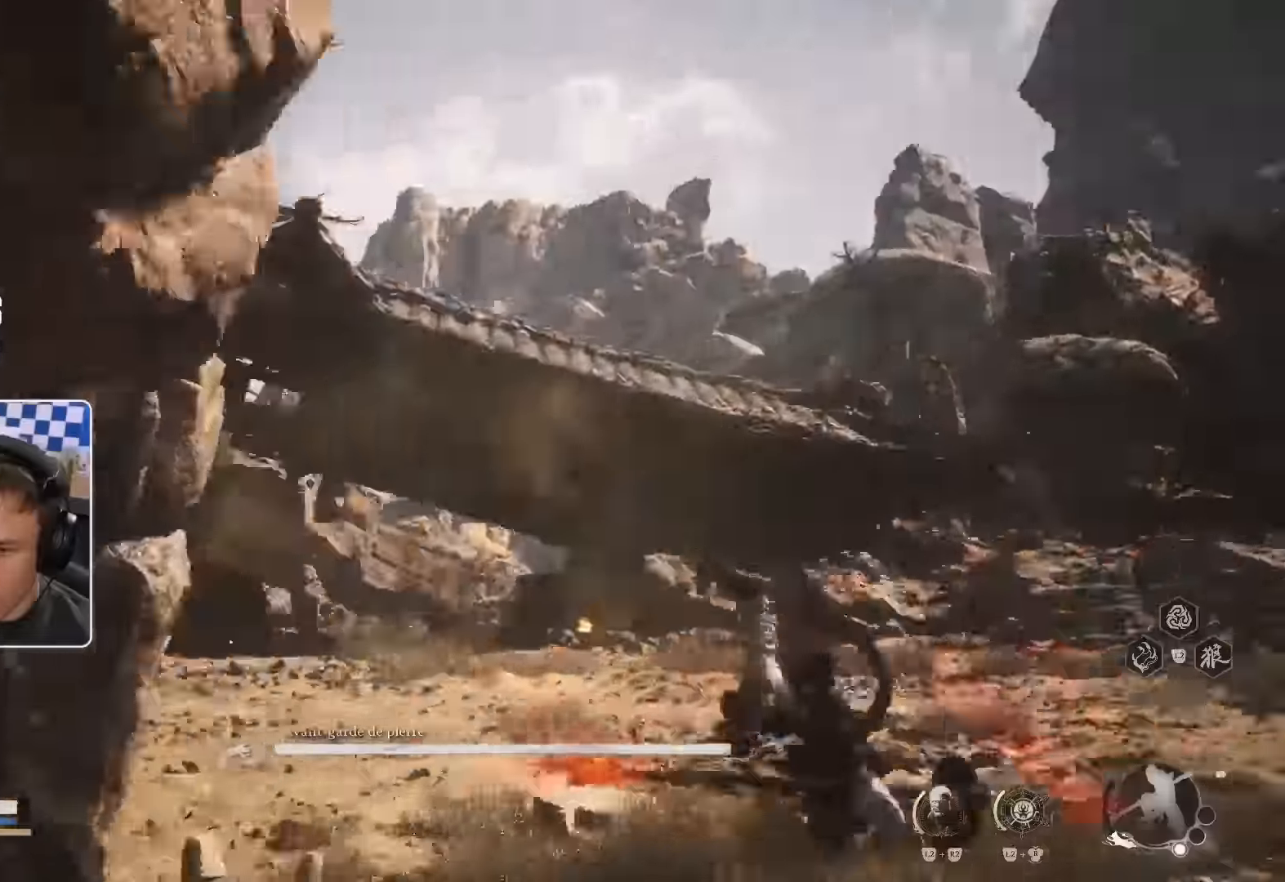
{"dt_ms": 500, "buttons": [], "left_stick": "up", "right_stick": "center", "events": [[83, "TRIANGLE", "down"], [100, "TRIANGLE", "up"], [117, "left_stick", "up"], [150, "right_stick", "down-left"], [217, "R2", "down"], [283, "R2", "up"], [350, "right_stick", "left"], [484, "right_stick", "center"]]}
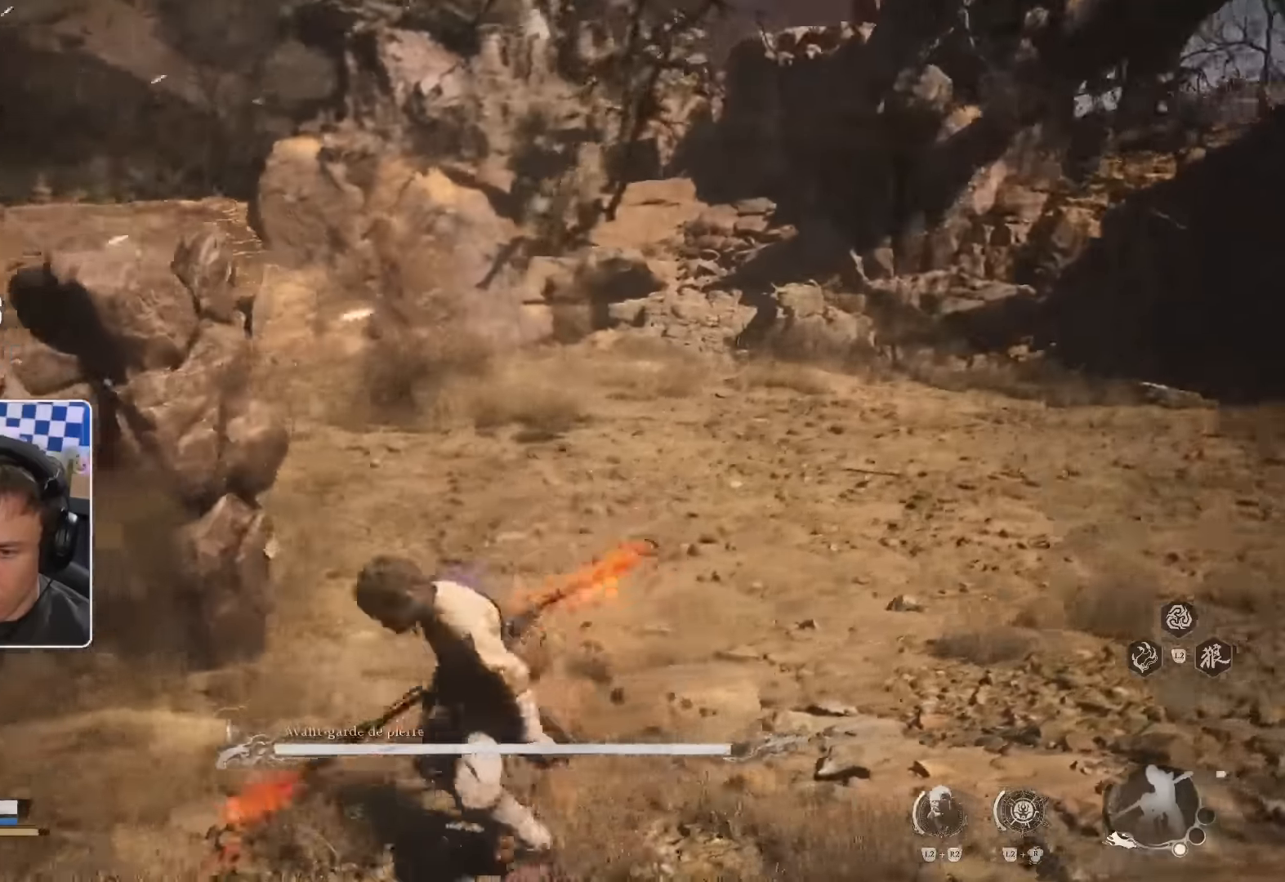
{"dt_ms": 500, "buttons": [], "left_stick": "up", "right_stick": "center", "events": [[17, "R1", "down"], [134, "R1", "up"], [217, "R1", "down"], [317, "R1", "up"], [384, "R1", "down"], [450, "R1", "up"]]}
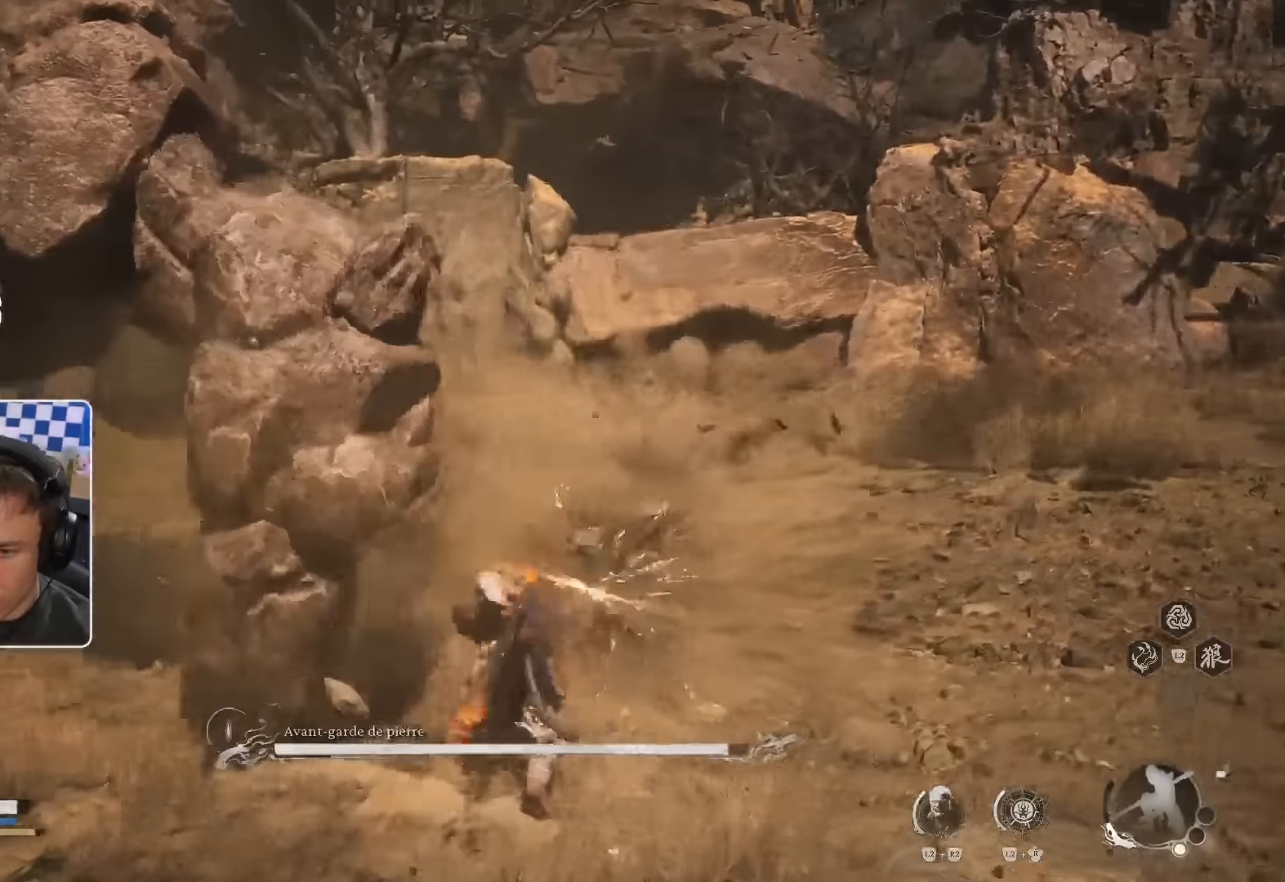
{"dt_ms": 500, "buttons": ["L2"], "left_stick": "up", "right_stick": "center", "events": [[284, "L2", "down"], [284, "R1", "down"], [350, "R1", "up"], [434, "R1", "down"], [484, "R1", "up"]]}
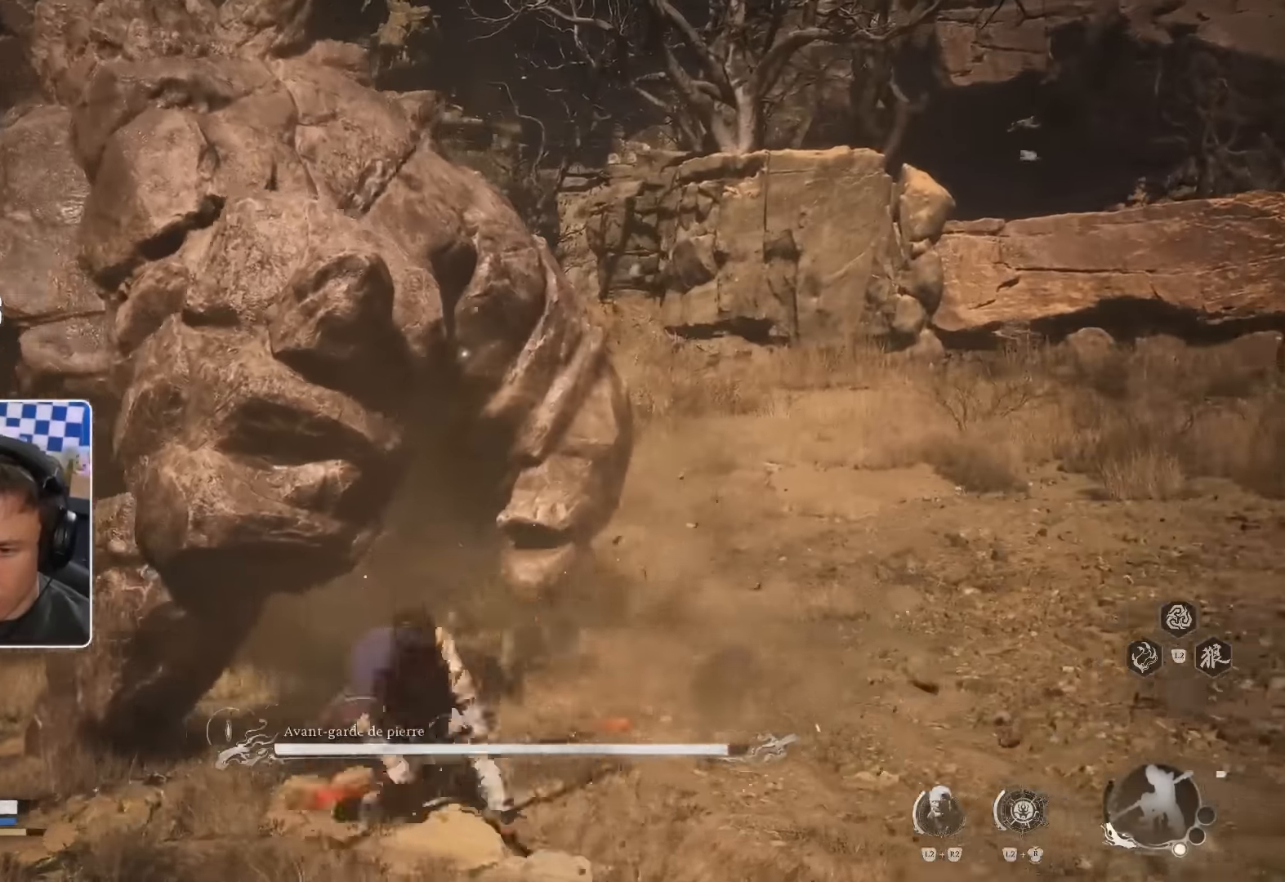
{"dt_ms": 500, "buttons": ["L2", "R1"], "left_stick": "up", "right_stick": "center", "events": [[50, "R1", "down"], [117, "R1", "up"], [184, "R1", "down"], [217, "L2", "up"], [250, "R1", "up"], [317, "R1", "down"], [384, "R1", "up"], [417, "L2", "down"], [467, "R1", "down"]]}
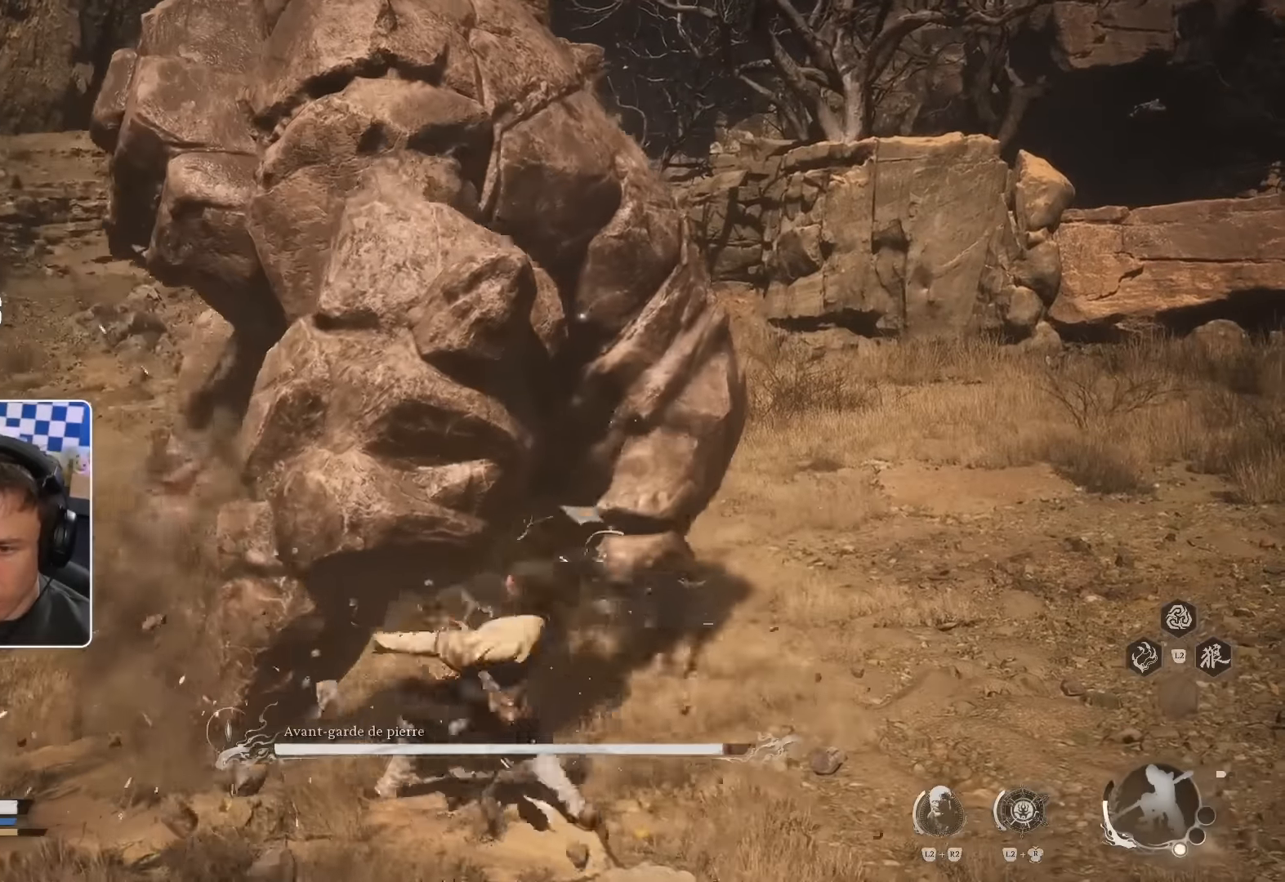
{"dt_ms": 500, "buttons": [], "left_stick": "up", "right_stick": "center", "events": [[17, "L2", "up"], [17, "R1", "up"], [234, "R1", "down"], [317, "R1", "up"], [384, "R1", "down"], [450, "R1", "up"]]}
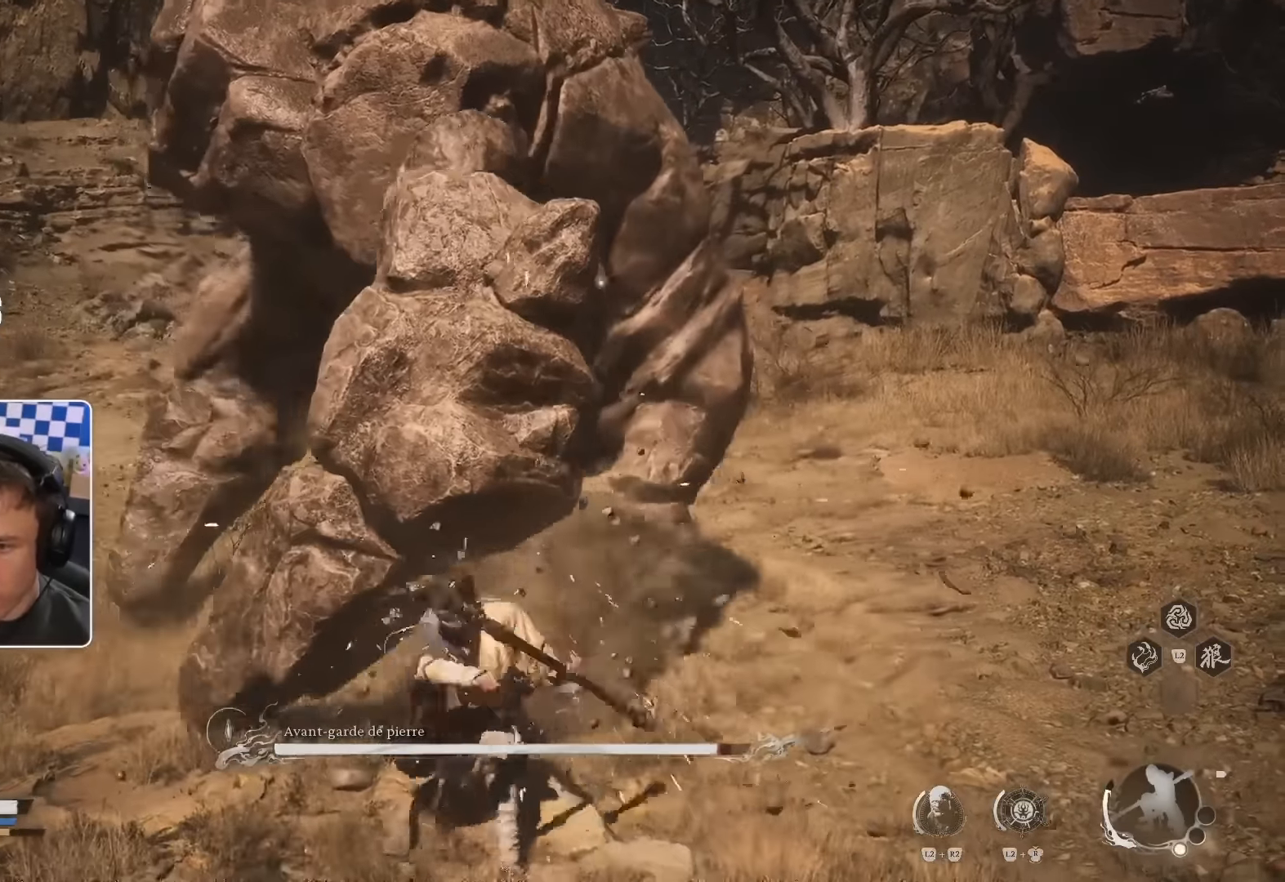
{"dt_ms": 500, "buttons": [], "left_stick": "up", "right_stick": "center", "events": [[34, "R1", "down"], [100, "R1", "up"], [350, "R1", "down"], [450, "R1", "up"]]}
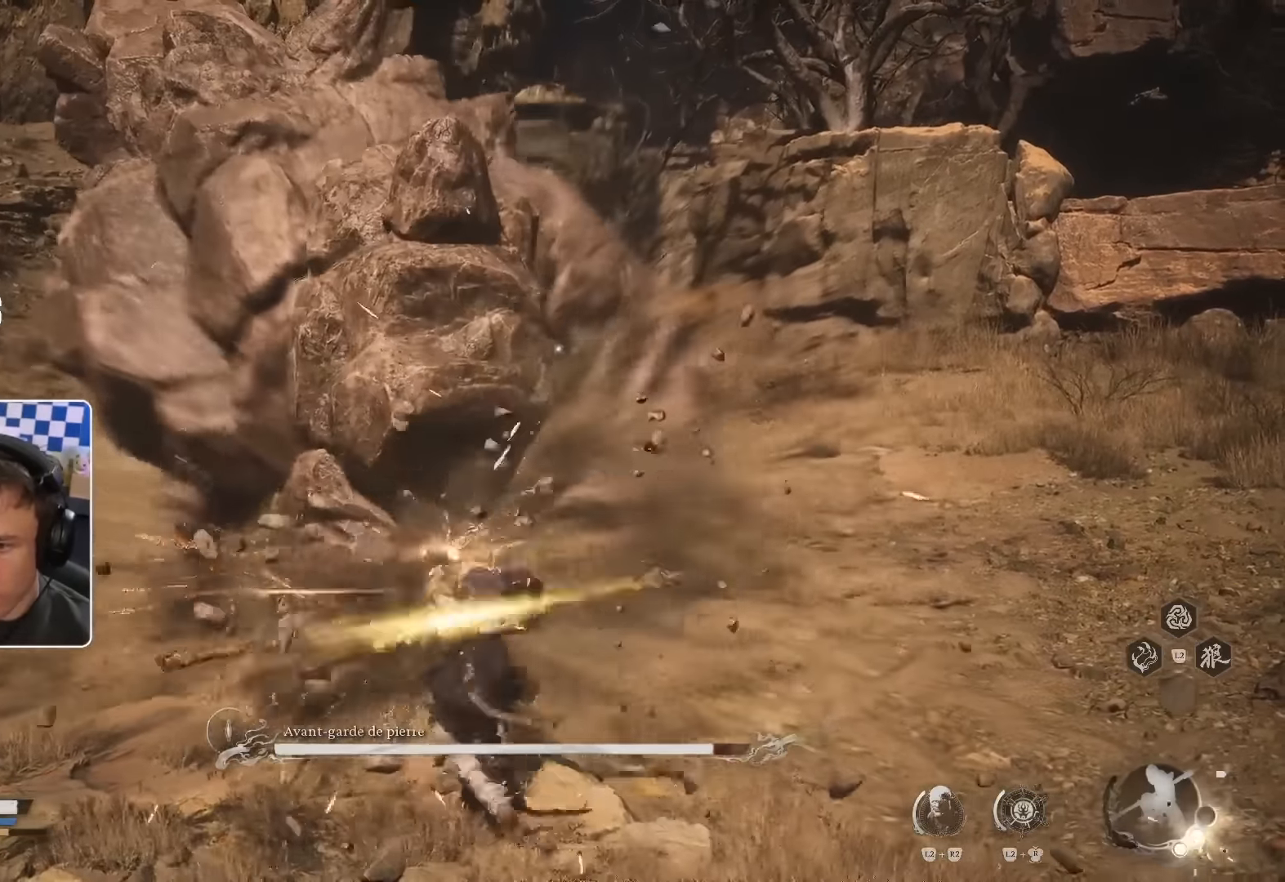
{"dt_ms": 500, "buttons": ["R2"], "left_stick": "up", "right_stick": "center", "events": [[34, "R1", "down"], [84, "R1", "up"], [284, "R2", "down"], [384, "R2", "up"], [467, "R2", "down"]]}
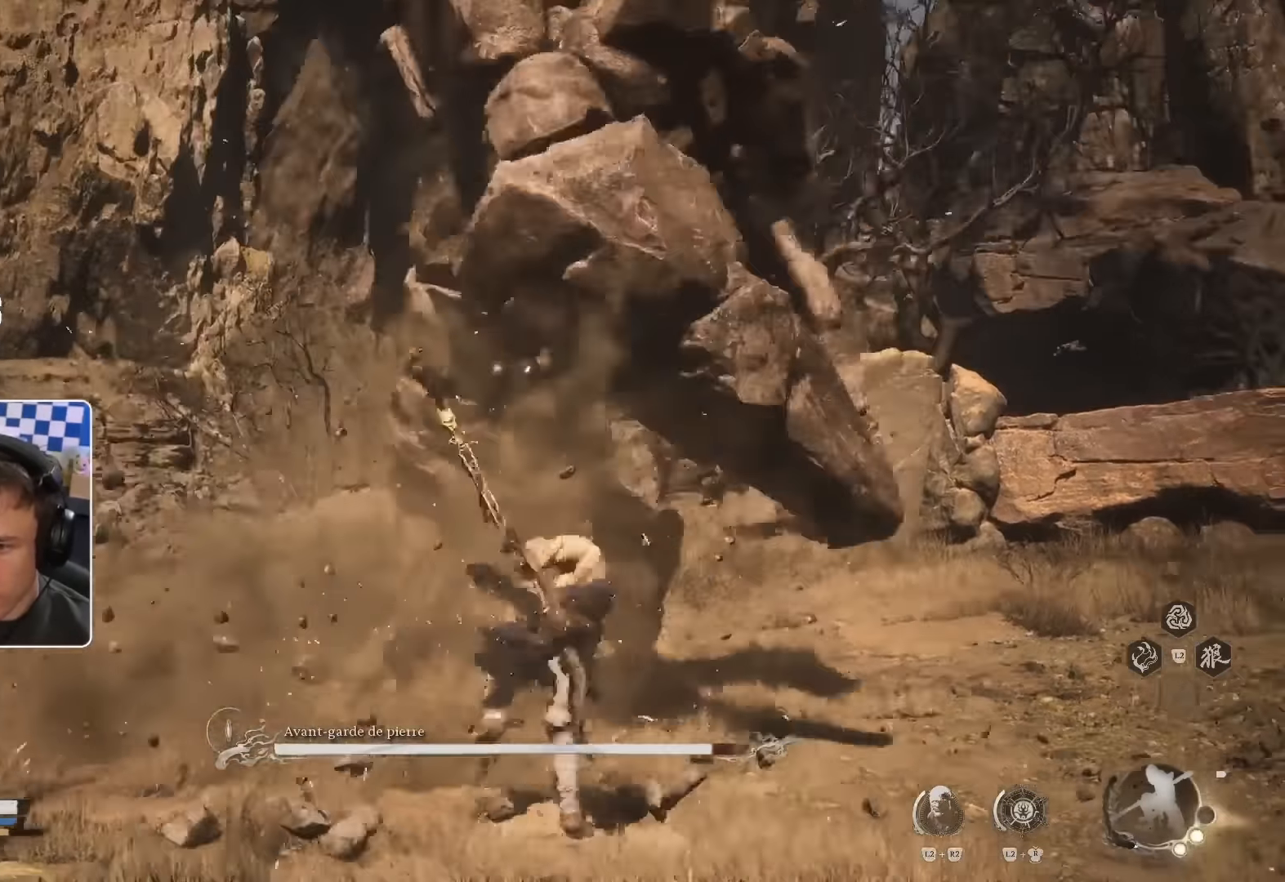
{"dt_ms": 500, "buttons": [], "left_stick": "up", "right_stick": "center"}
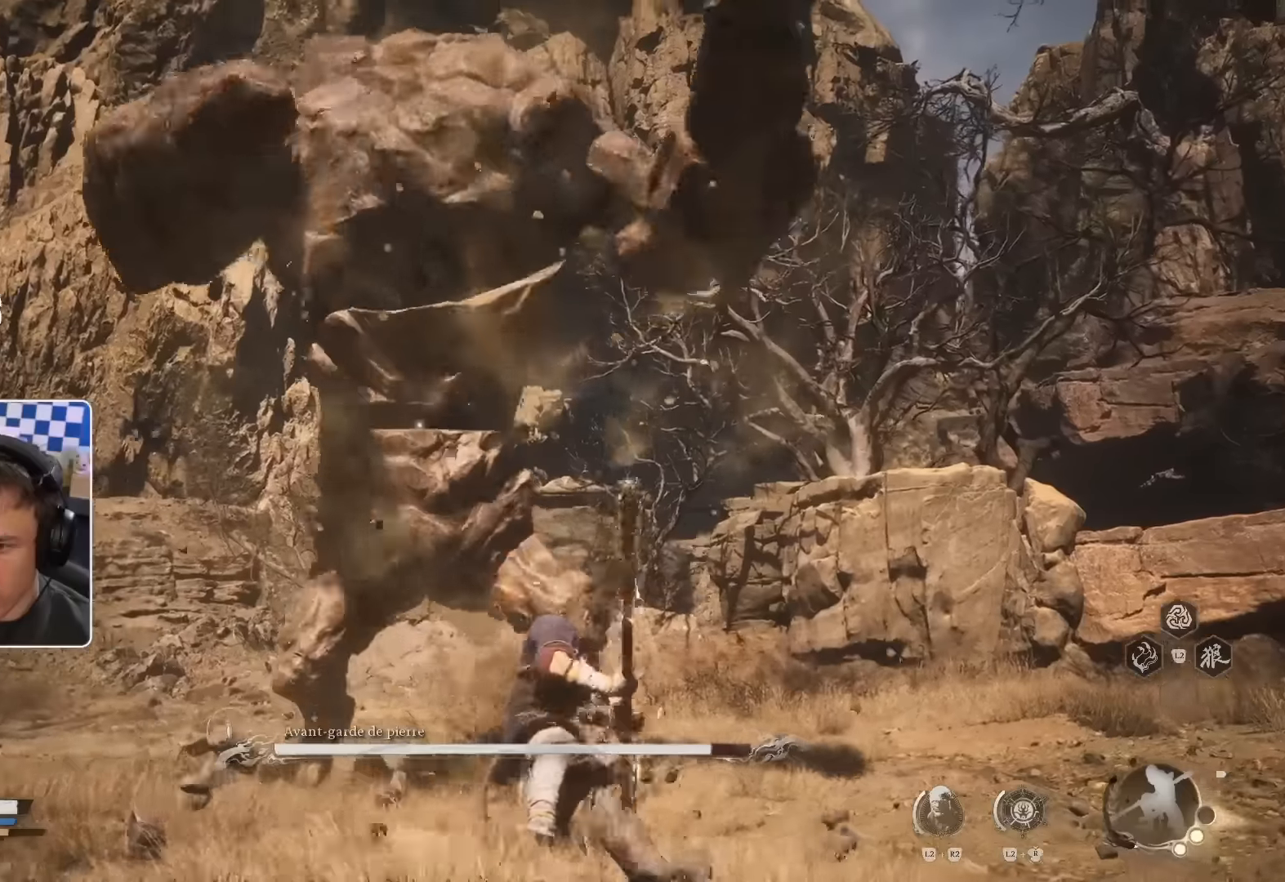
{"dt_ms": 500, "buttons": [], "left_stick": "up", "right_stick": "center", "events": [[34, "CROSS", "down"], [100, "CROSS", "up"]]}
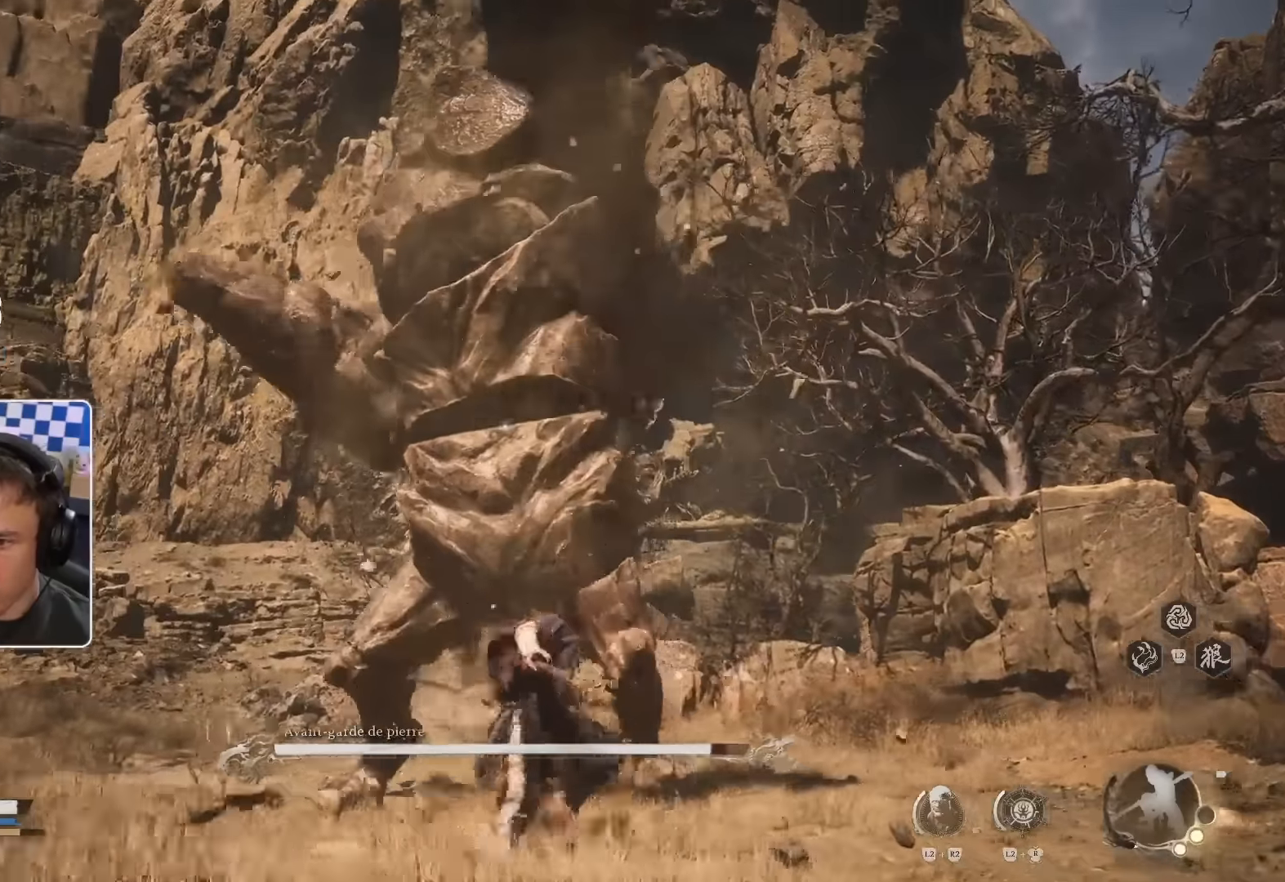
{"dt_ms": 500, "buttons": [], "left_stick": "up-right", "right_stick": "center", "events": [[250, "left_stick", "up-right"]]}
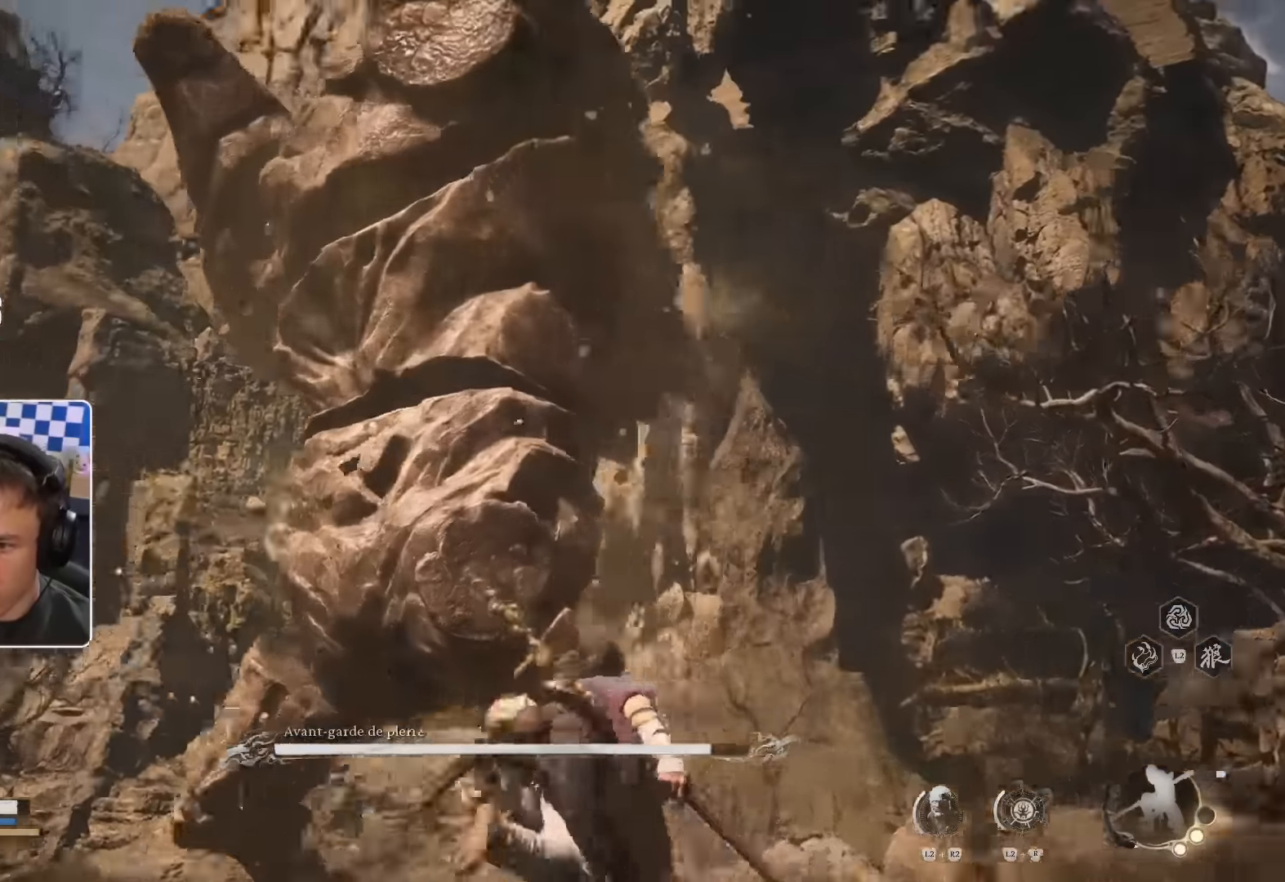
{"dt_ms": 500, "buttons": ["CIRCLE", "L2"], "left_stick": "up-right", "right_stick": "center"}
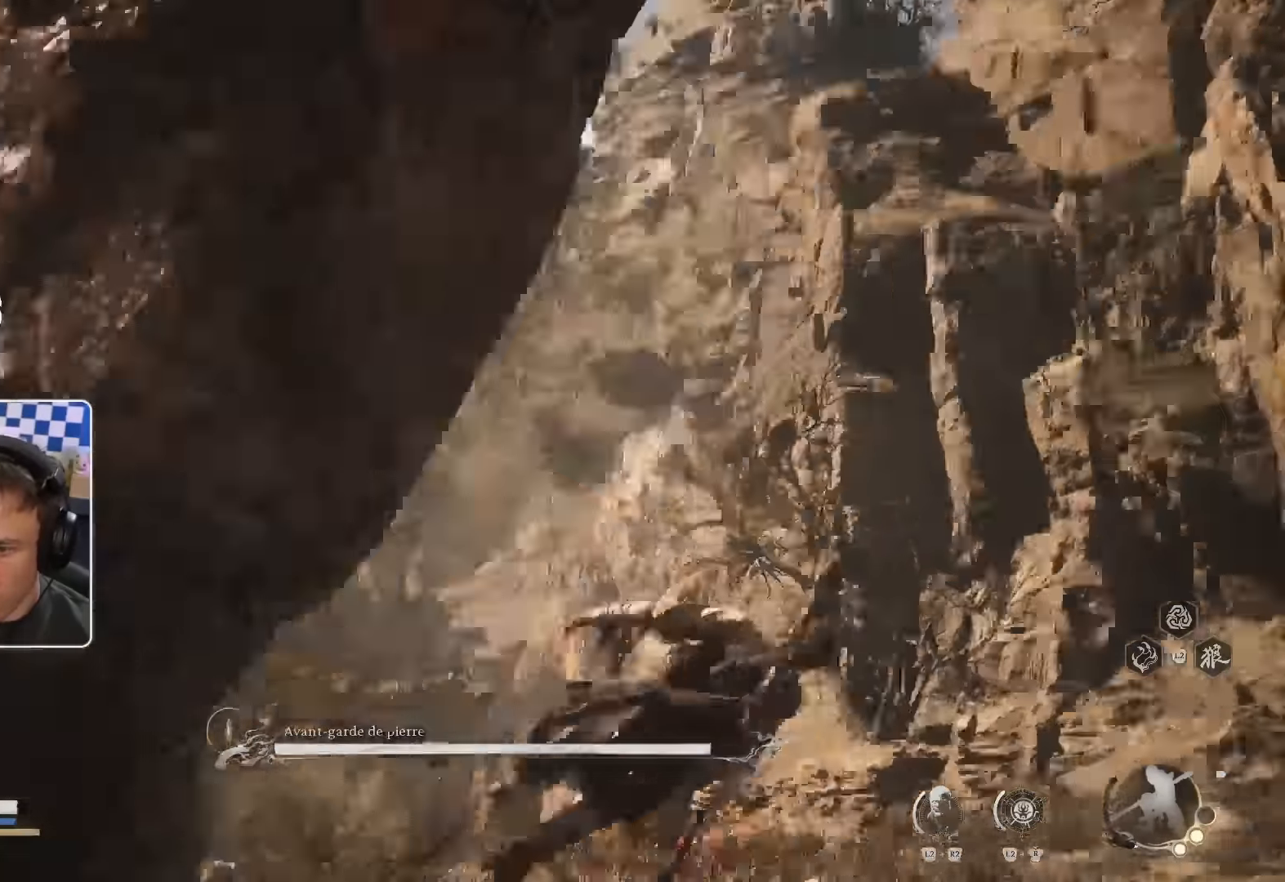
{"dt_ms": 500, "buttons": [], "left_stick": "up-right", "right_stick": "center", "events": [[17, "L2", "up"], [34, "CIRCLE", "up"]]}
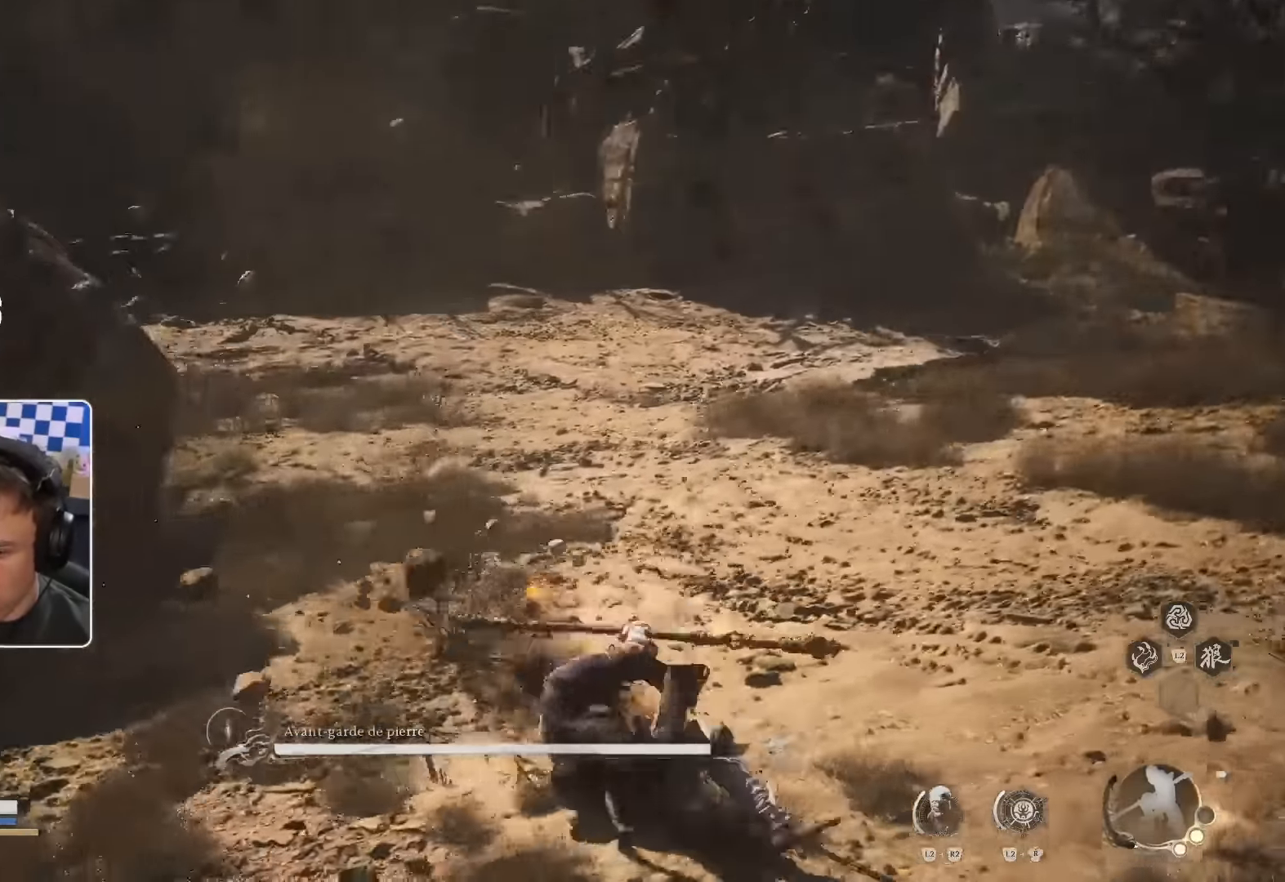
{"dt_ms": 500, "buttons": ["R2"], "left_stick": "right", "right_stick": "center", "events": [[50, "left_stick", "right"], [67, "R2", "down"]]}
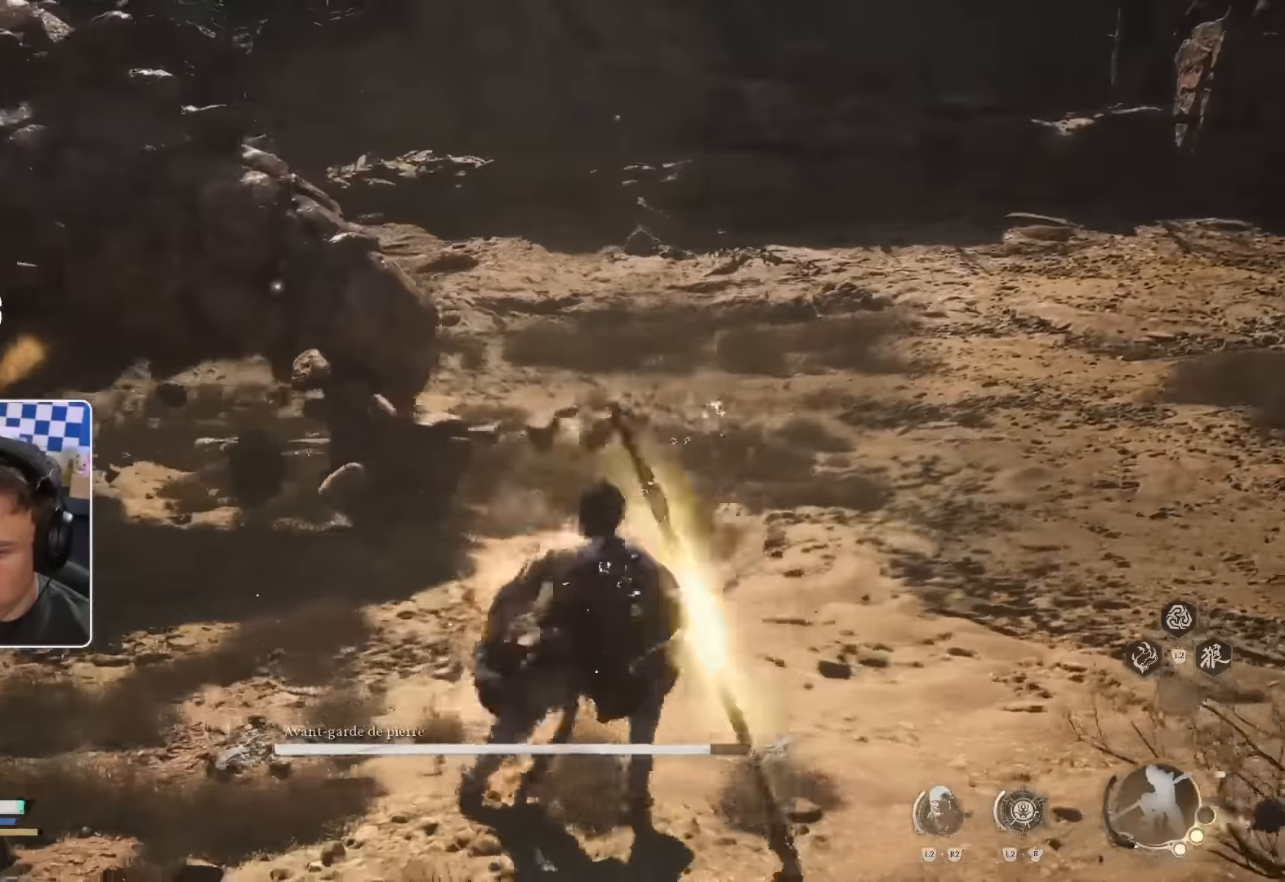
{"dt_ms": 500, "buttons": ["R2"], "left_stick": "right", "right_stick": "center", "events": [[84, "L3", "down"], [184, "L3", "up"]]}
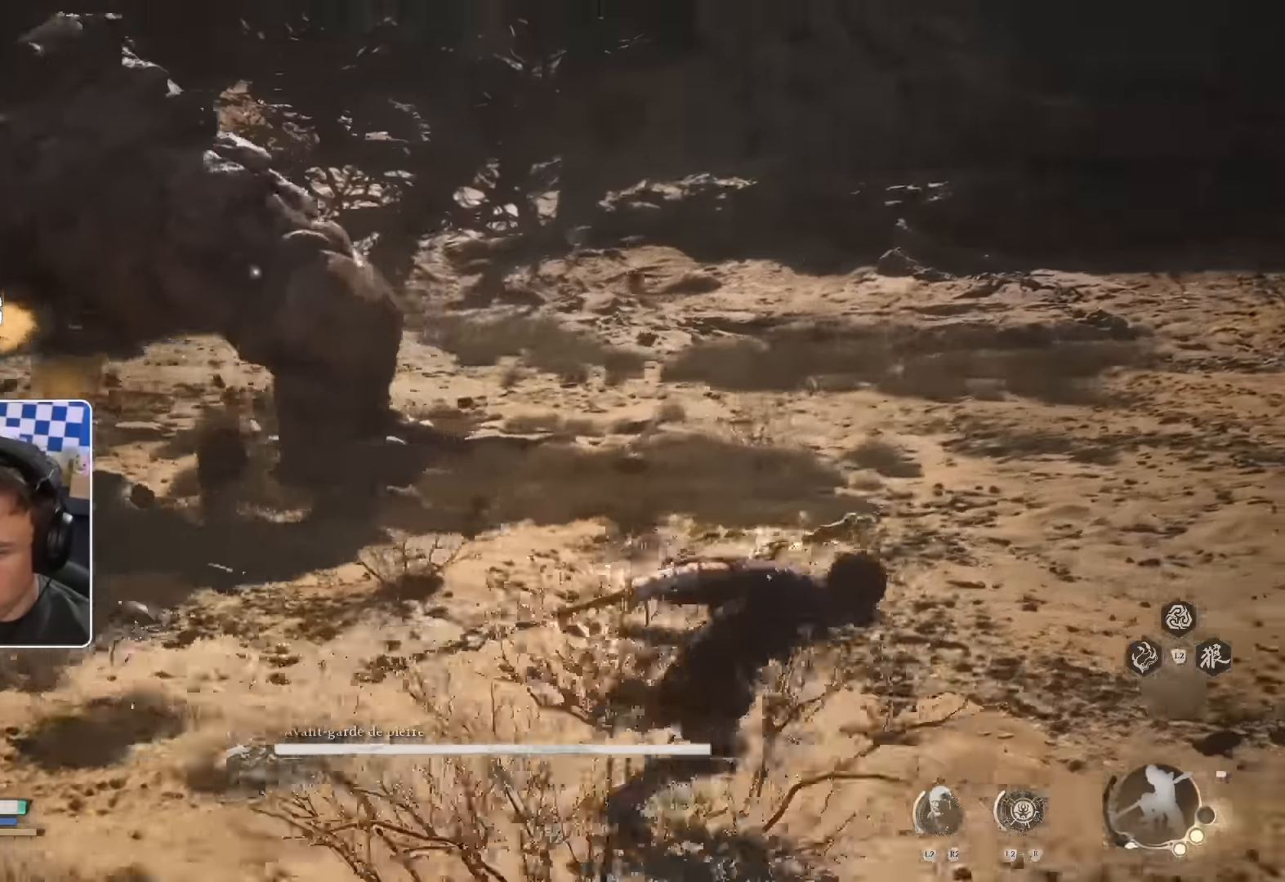
{"dt_ms": 500, "buttons": ["R2"], "left_stick": "right", "right_stick": "center", "events": []}
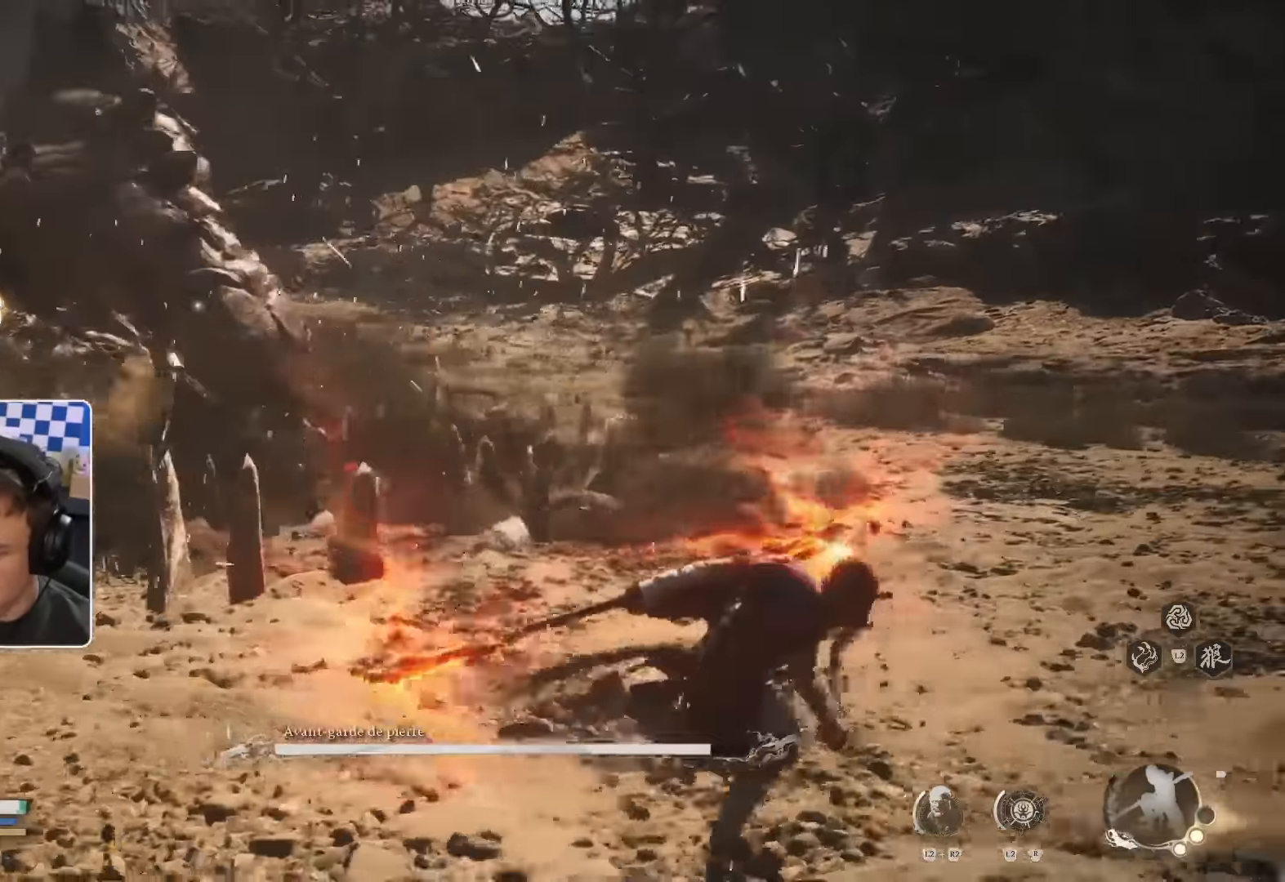
{"dt_ms": 500, "buttons": ["R2"], "left_stick": "up-right", "right_stick": "center", "events": [[267, "left_stick", "up-right"]]}